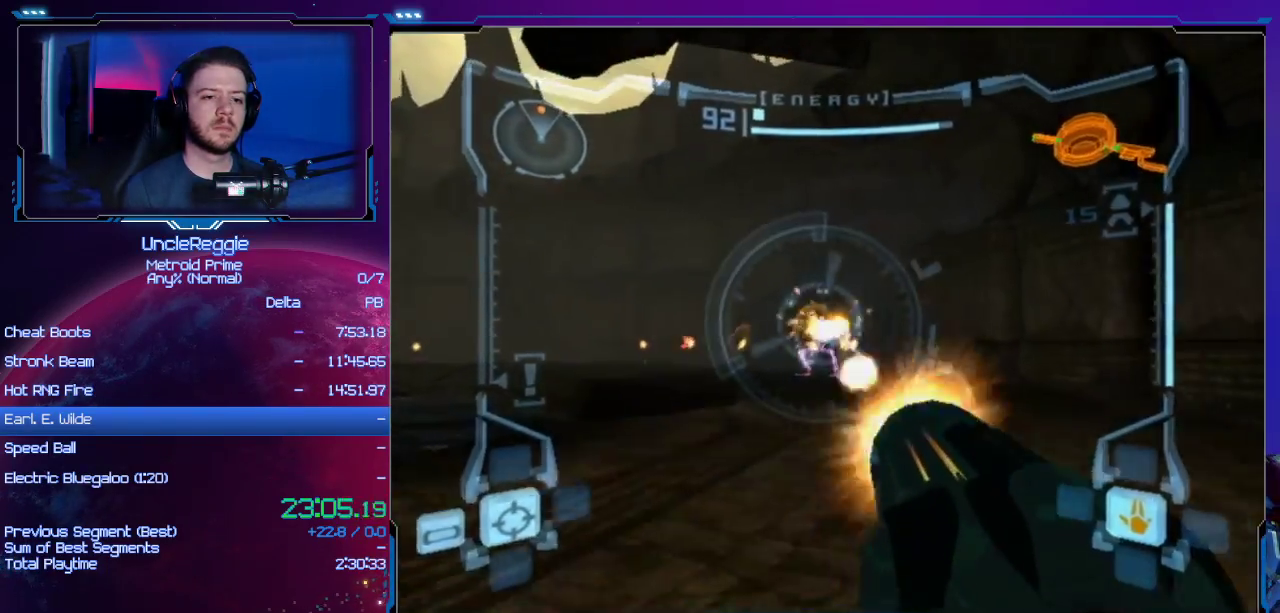
Gameplay with a controller (Nintendo layout); each line is a JSON object with the inputs held at the frame after it. "events" lists button and stick changes between this image and that frame as [ms after this image, input, new state], when the widget could be followed in between. Not read: L3 R3.
{"buttons": ["A", "L1"], "left_stick": "up", "right_stick": "center", "events": [[17, "A", "up"], [67, "A", "down"], [484, "left_stick", "up"]]}
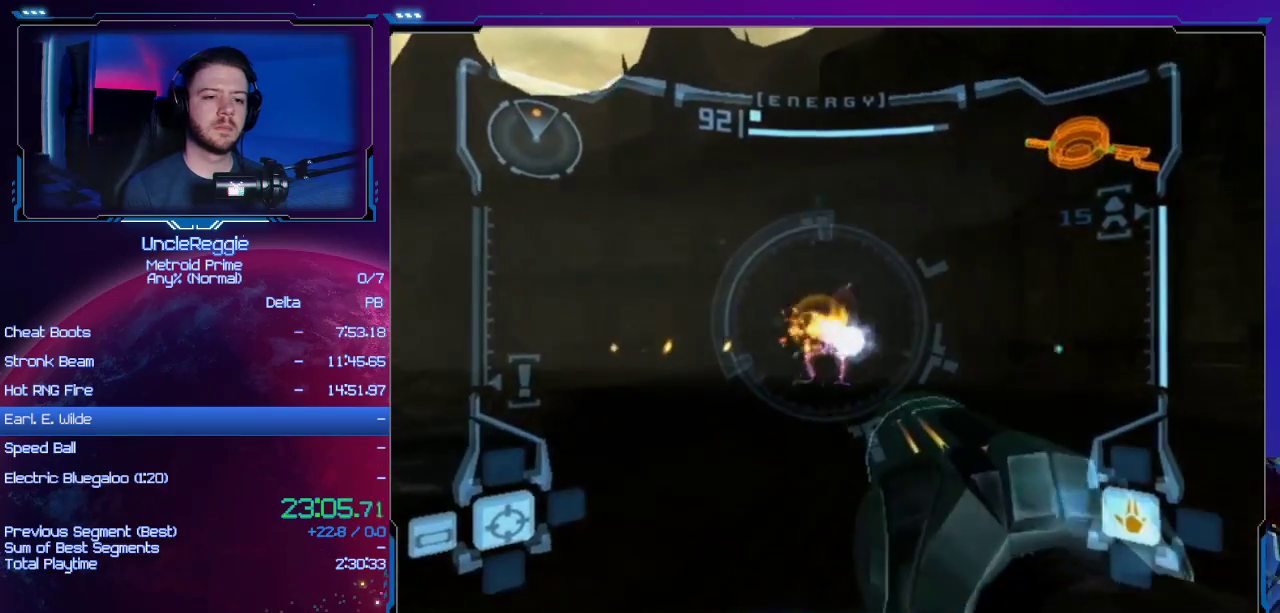
{"buttons": ["A", "L1"], "left_stick": "up-right", "right_stick": "center", "events": [[34, "left_stick", "up-right"], [251, "B", "down"], [367, "B", "up"]]}
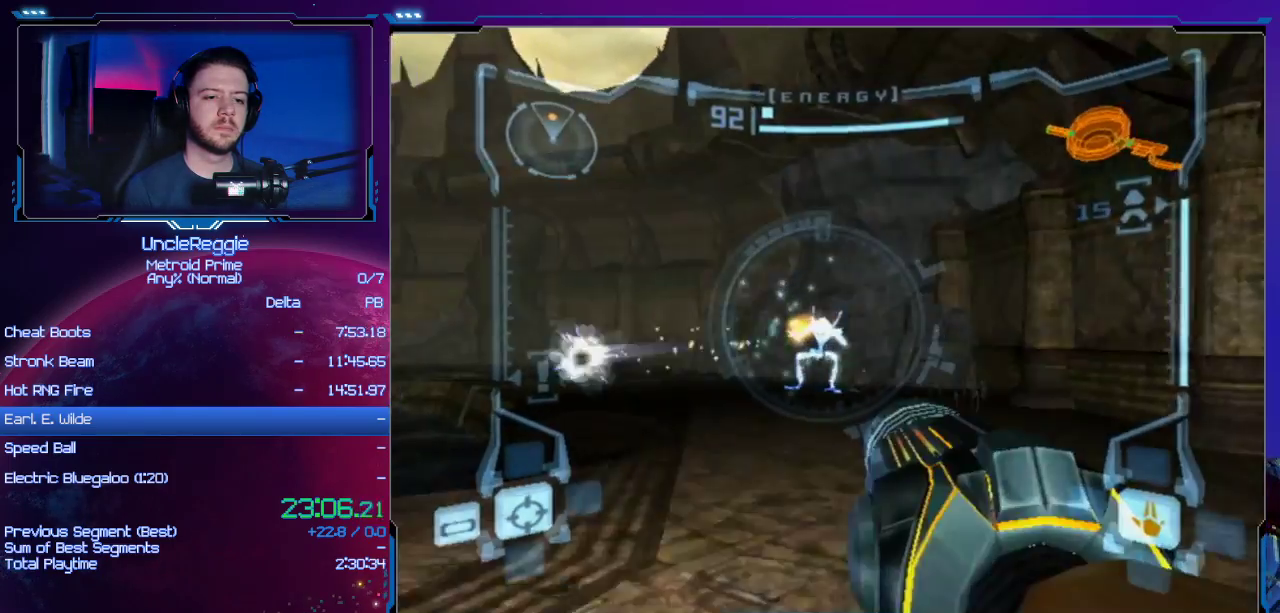
{"buttons": ["A", "L1"], "left_stick": "up-left", "right_stick": "center", "events": [[50, "left_stick", "up-left"], [400, "A", "up"], [467, "A", "down"]]}
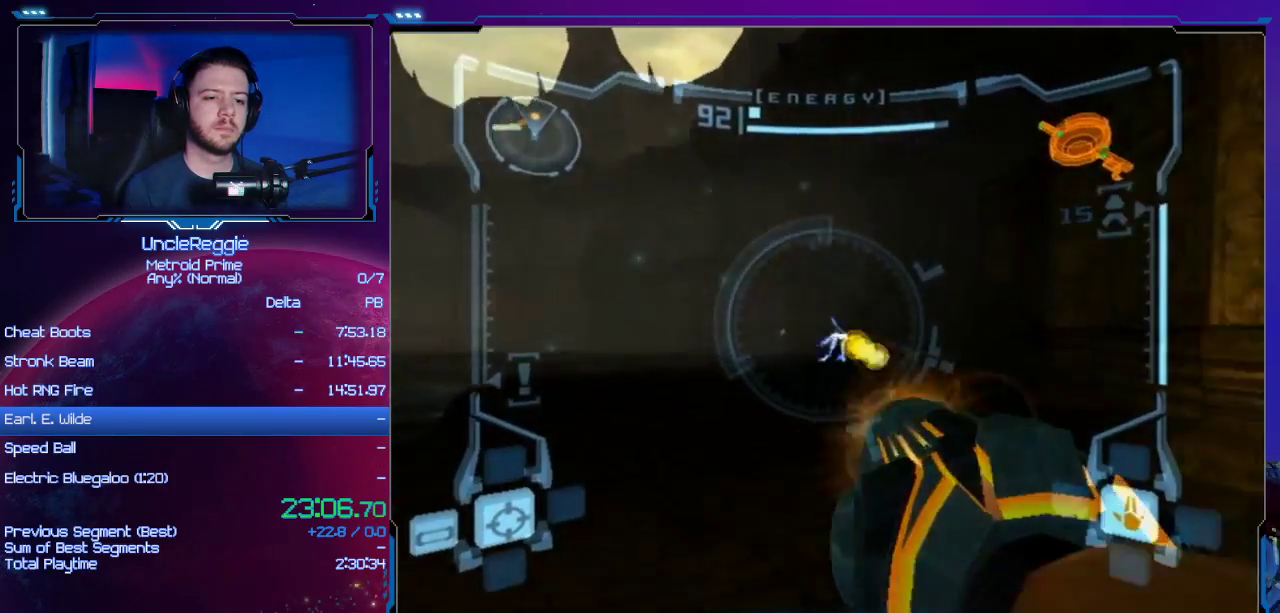
{"buttons": ["A", "B", "L1"], "left_stick": "up-left", "right_stick": "center", "events": [[501, "B", "down"]]}
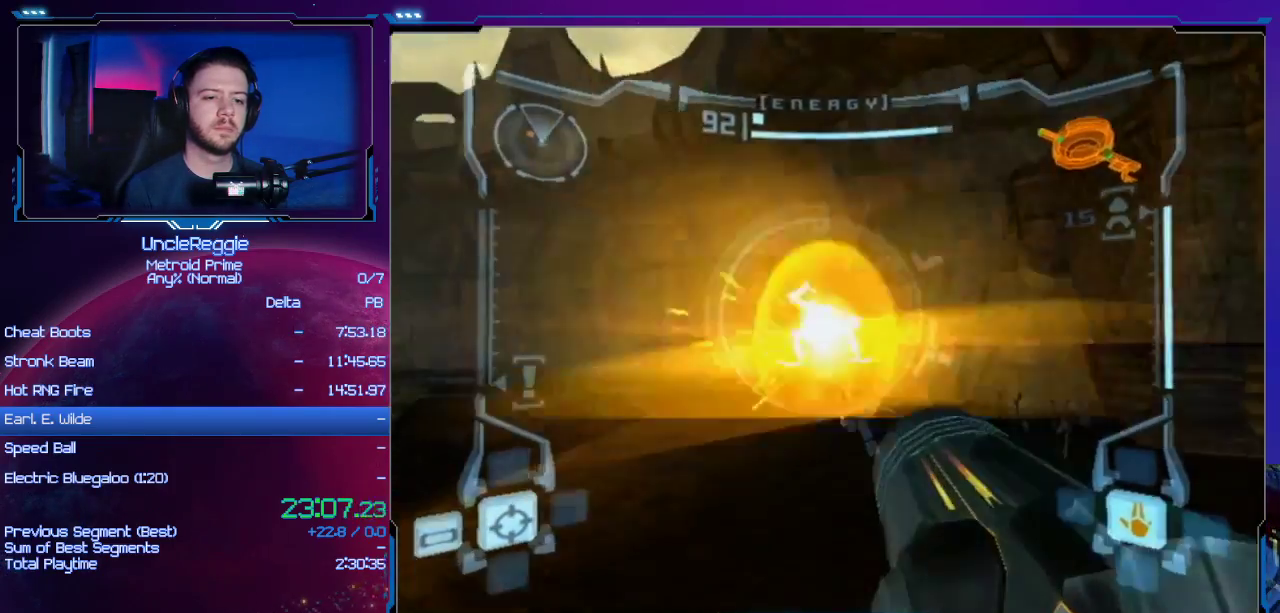
{"buttons": ["A", "L1"], "left_stick": "up", "right_stick": "center", "events": [[167, "B", "up"], [167, "left_stick", "up"]]}
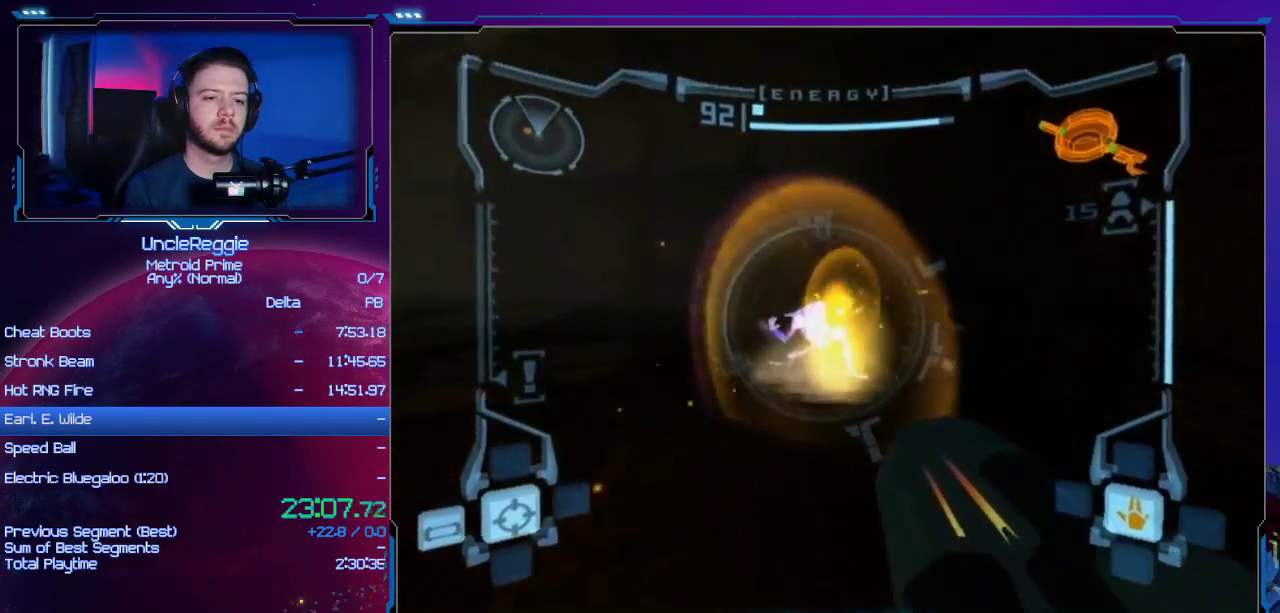
{"buttons": ["A", "L1"], "left_stick": "up", "right_stick": "center", "events": [[384, "B", "down"], [501, "B", "up"]]}
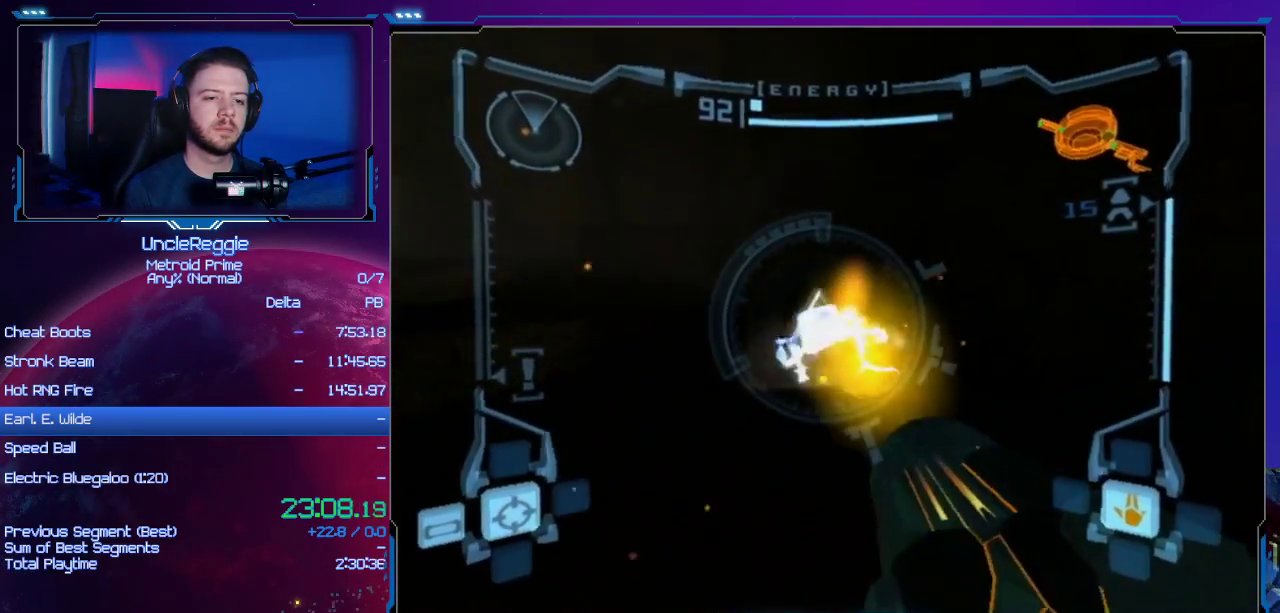
{"buttons": ["A", "L1"], "left_stick": "up", "right_stick": "center", "events": [[233, "A", "up"], [317, "A", "down"]]}
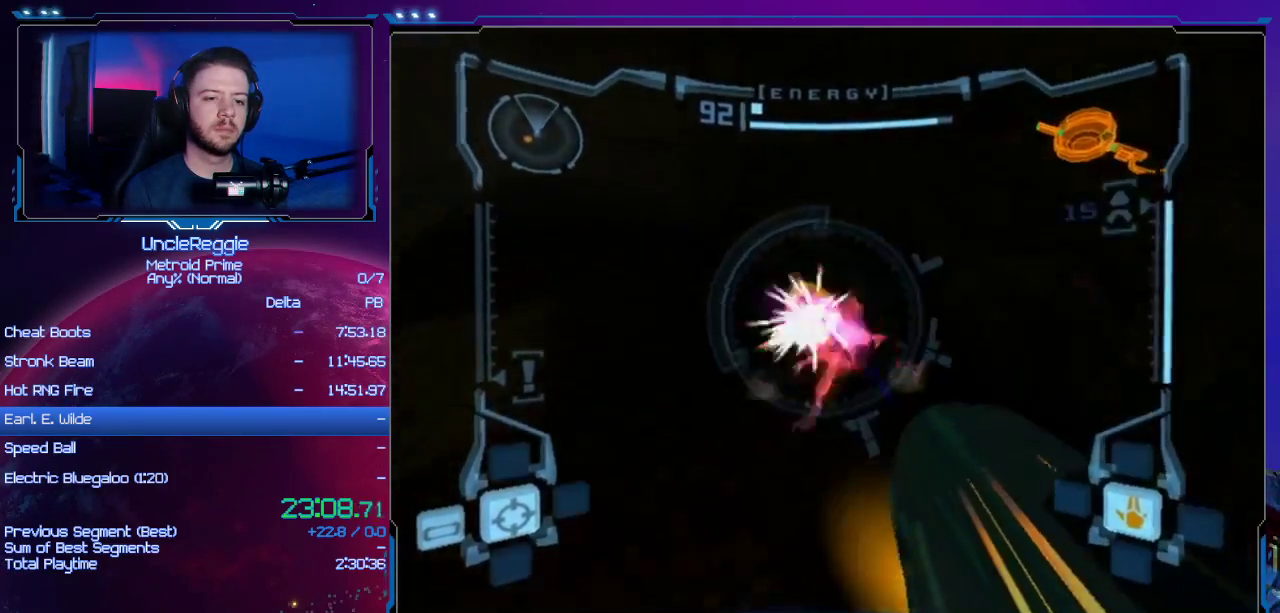
{"buttons": ["A", "L1"], "left_stick": "up", "right_stick": "center", "events": []}
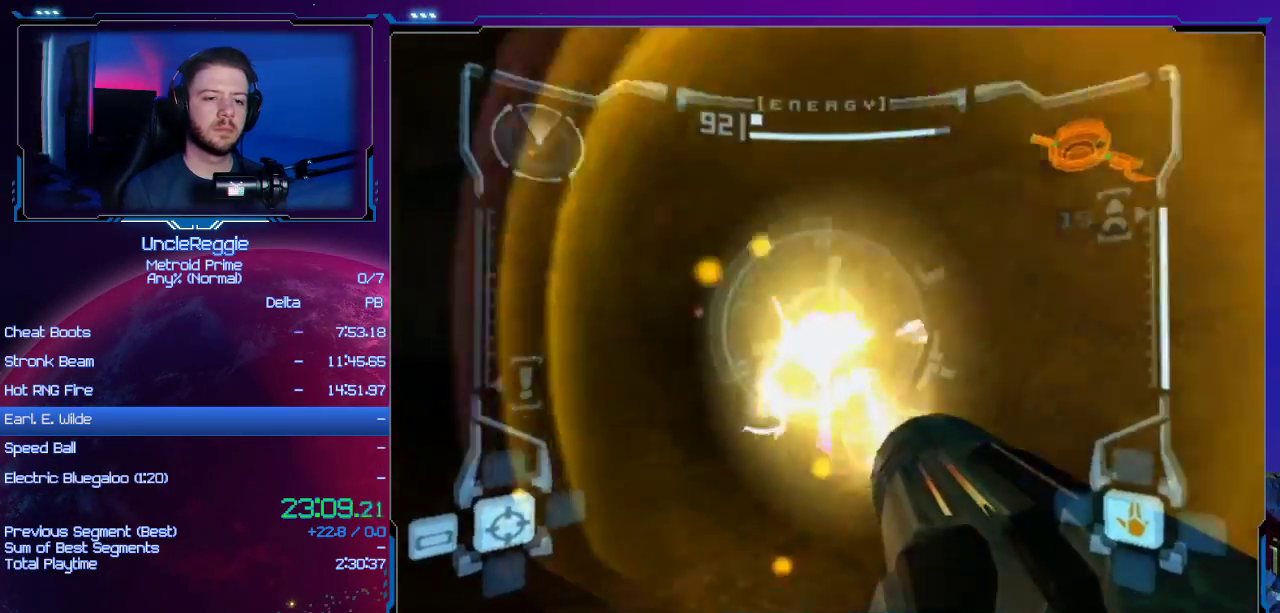
{"buttons": ["A", "L1"], "left_stick": "up", "right_stick": "center", "events": []}
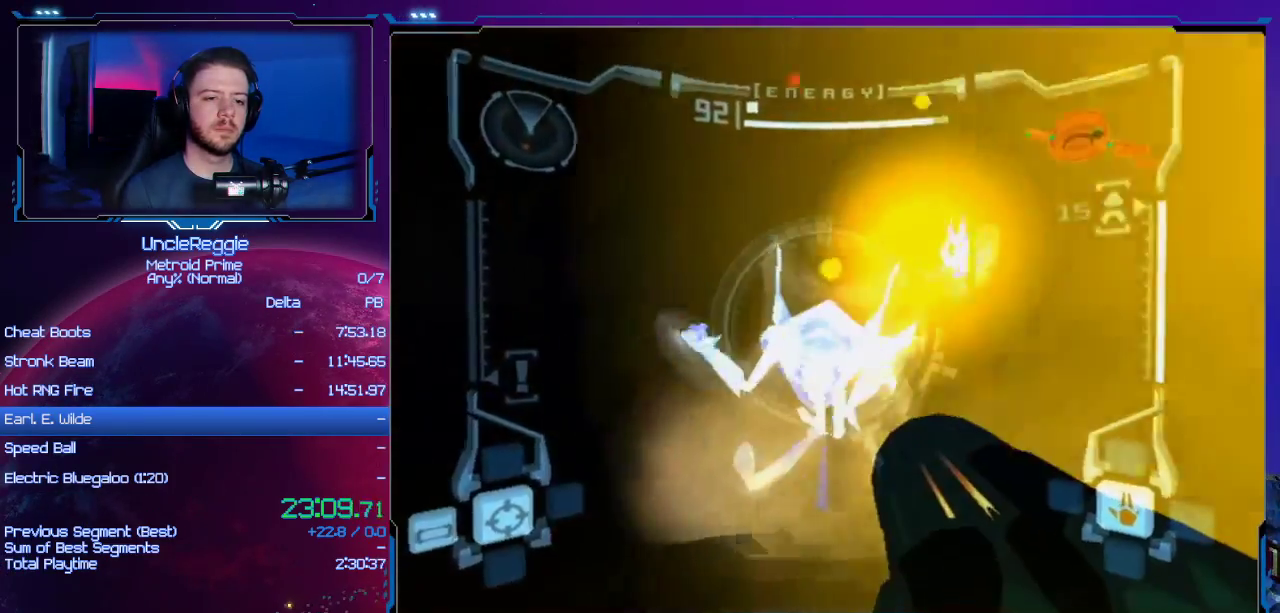
{"buttons": ["A", "L1"], "left_stick": "center", "right_stick": "center", "events": [[317, "left_stick", "center"]]}
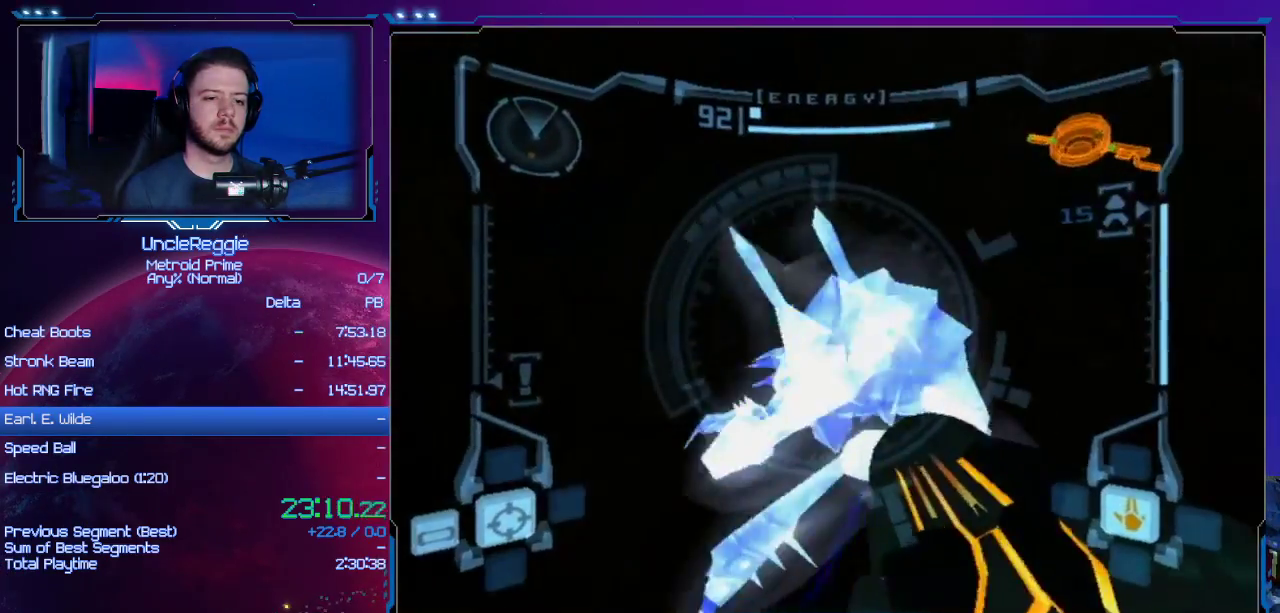
{"buttons": ["A", "L1"], "left_stick": "down", "right_stick": "center", "events": [[33, "A", "up"], [67, "left_stick", "up-left"], [133, "A", "down"], [200, "left_stick", "down"]]}
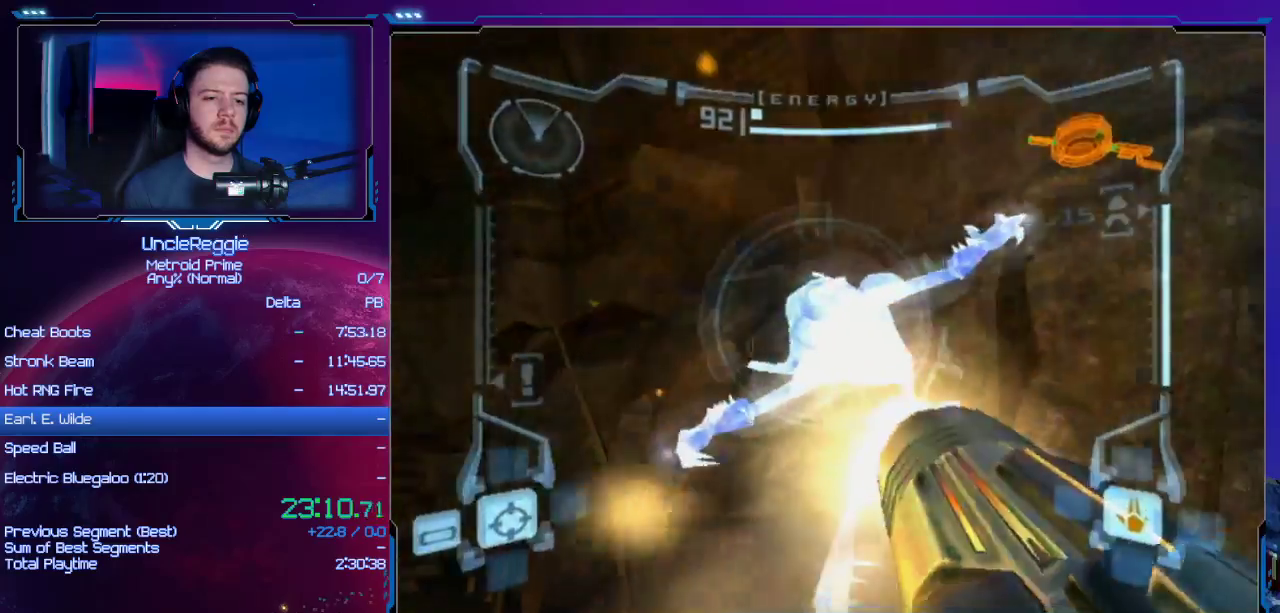
{"buttons": ["A"], "left_stick": "down", "right_stick": "center", "events": [[284, "B", "down"], [284, "left_stick", "down-right"], [418, "B", "up"], [418, "left_stick", "down"], [451, "L1", "up"]]}
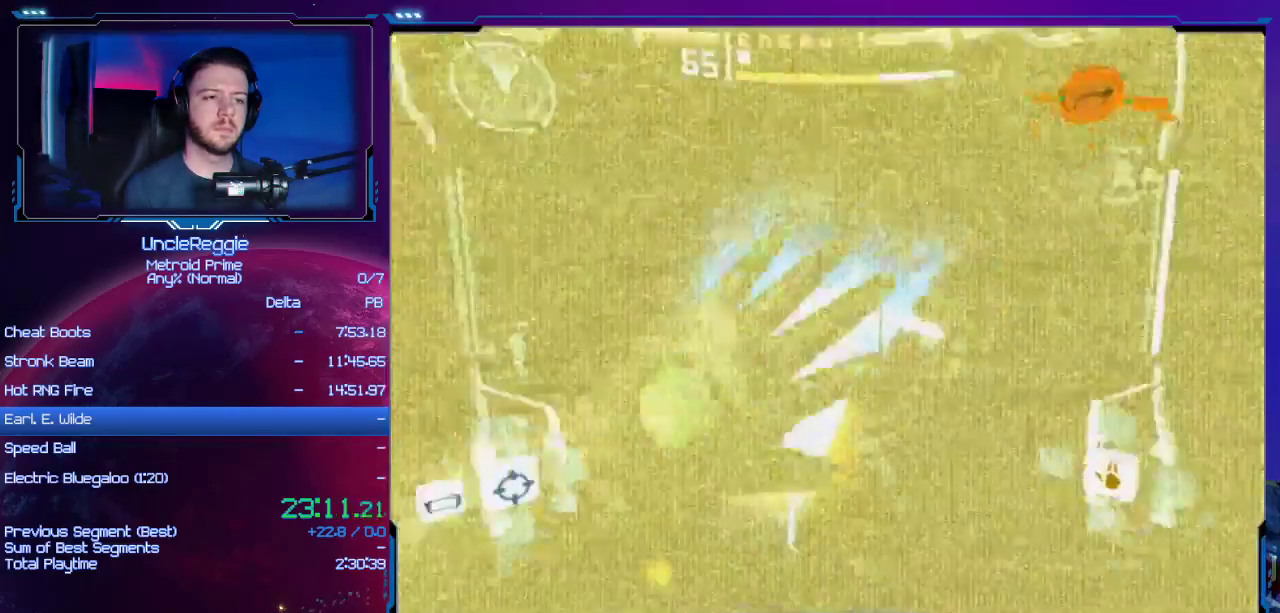
{"buttons": ["A"], "left_stick": "down-left", "right_stick": "center", "events": [[33, "left_stick", "down-left"], [350, "B", "down"], [500, "B", "up"]]}
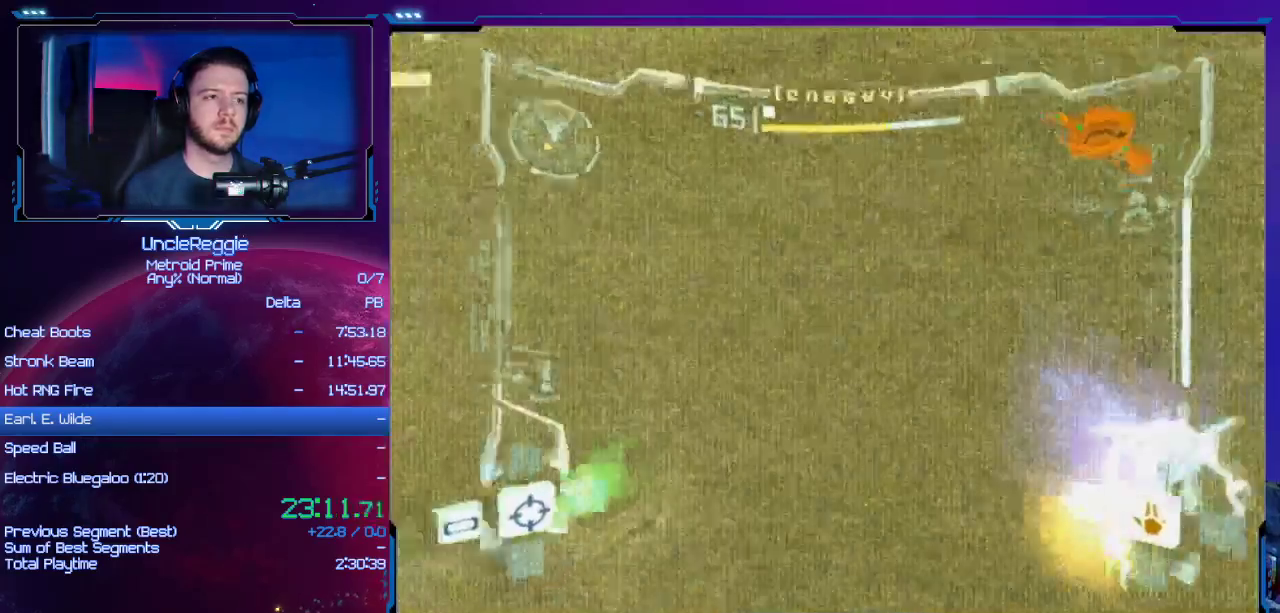
{"buttons": ["A"], "left_stick": "down-left", "right_stick": "center", "events": []}
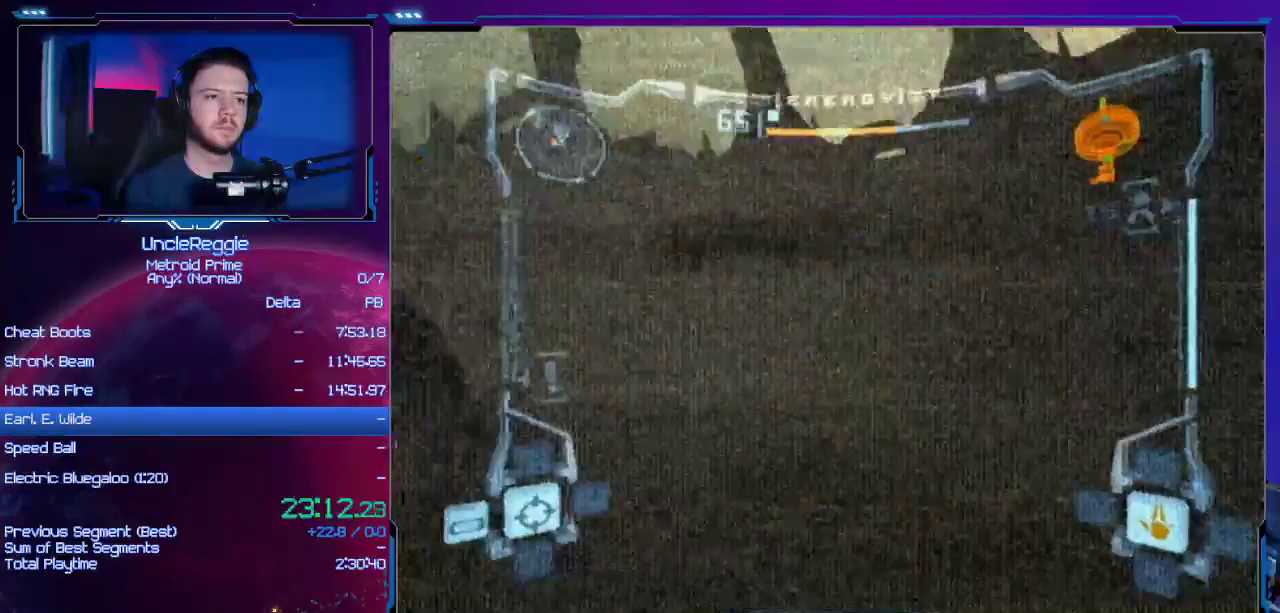
{"buttons": ["A"], "left_stick": "down-left", "right_stick": "center", "events": []}
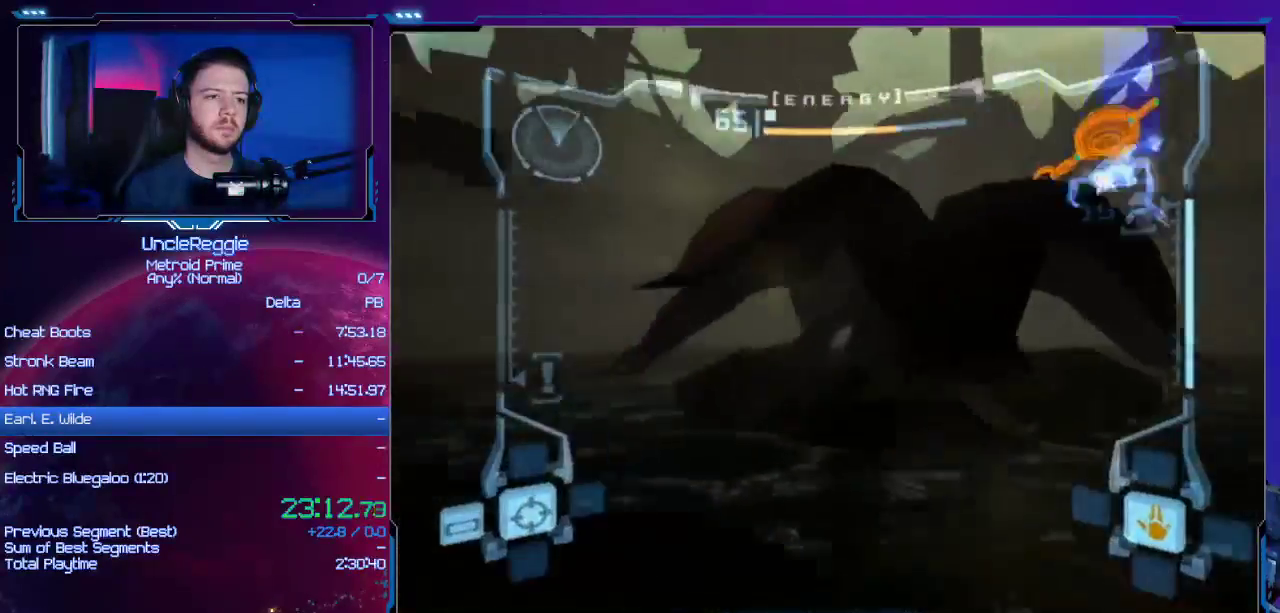
{"buttons": ["A"], "left_stick": "right", "right_stick": "center", "events": [[351, "left_stick", "down-right"], [468, "left_stick", "right"]]}
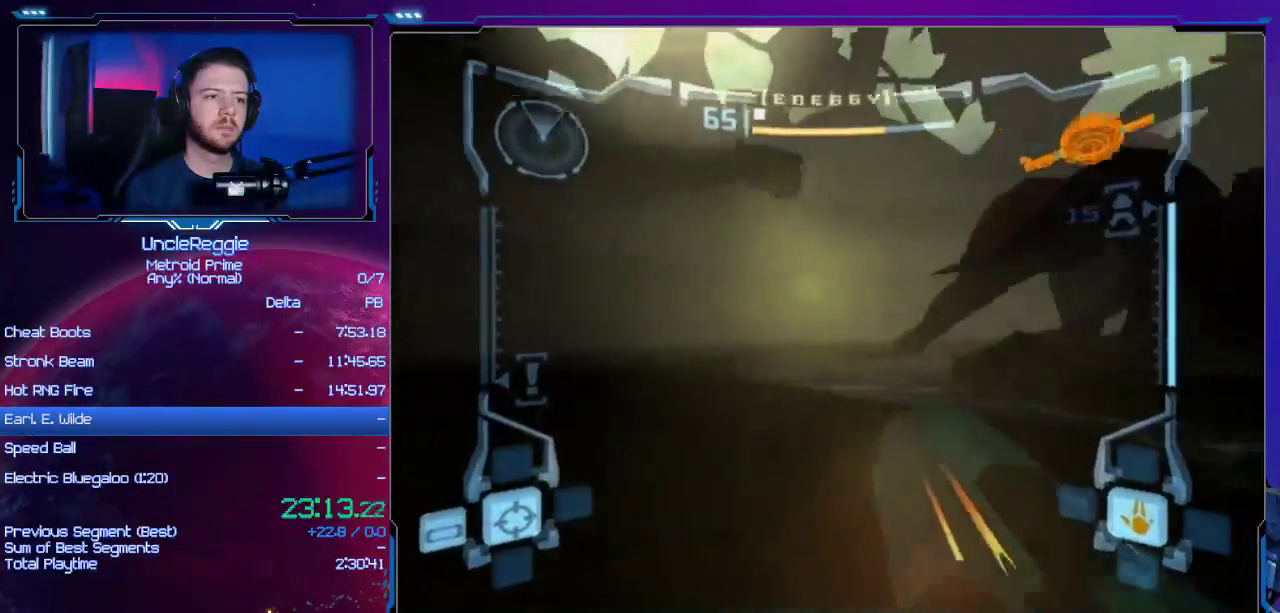
{"buttons": ["A", "L1"], "left_stick": "left", "right_stick": "center", "events": [[417, "L1", "down"], [417, "left_stick", "center"], [500, "left_stick", "left"]]}
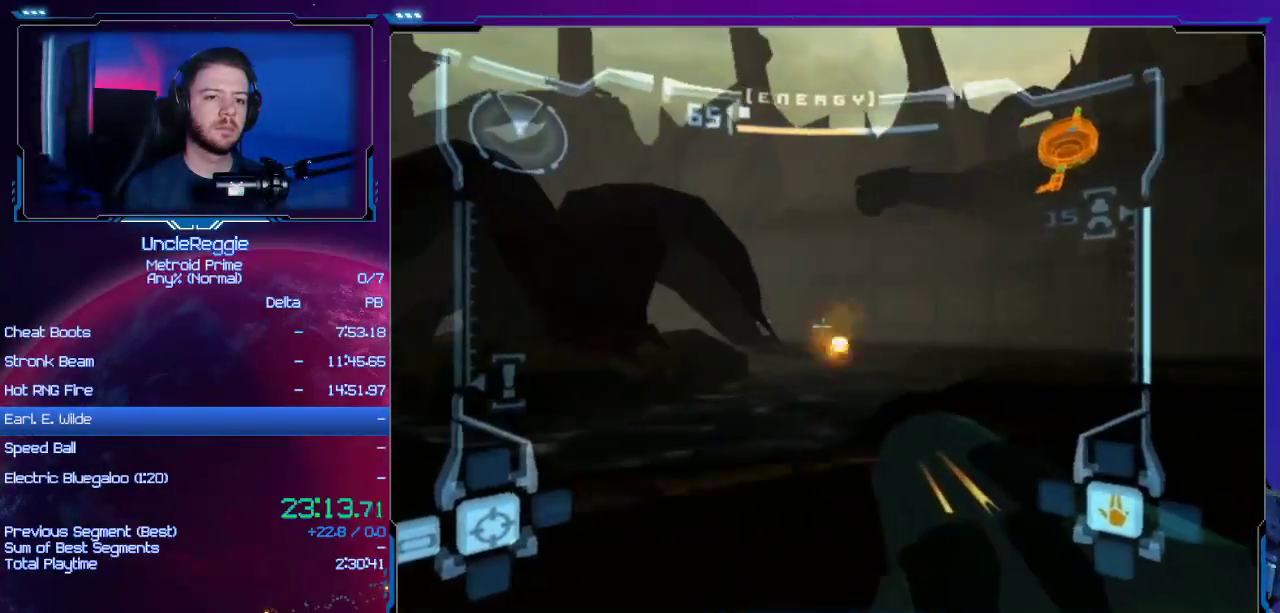
{"buttons": ["A", "L1"], "left_stick": "right", "right_stick": "center", "events": [[418, "left_stick", "right"]]}
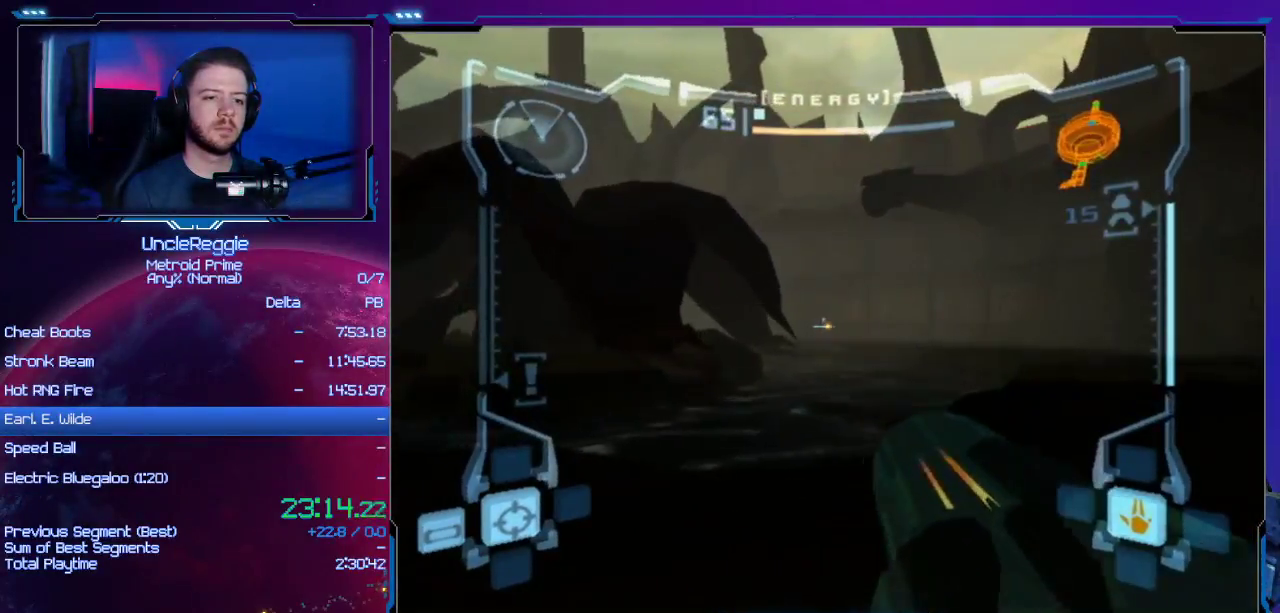
{"buttons": ["A", "L1", "R1"], "left_stick": "right", "right_stick": "left", "events": [[484, "R1", "down"], [484, "right_stick", "left"]]}
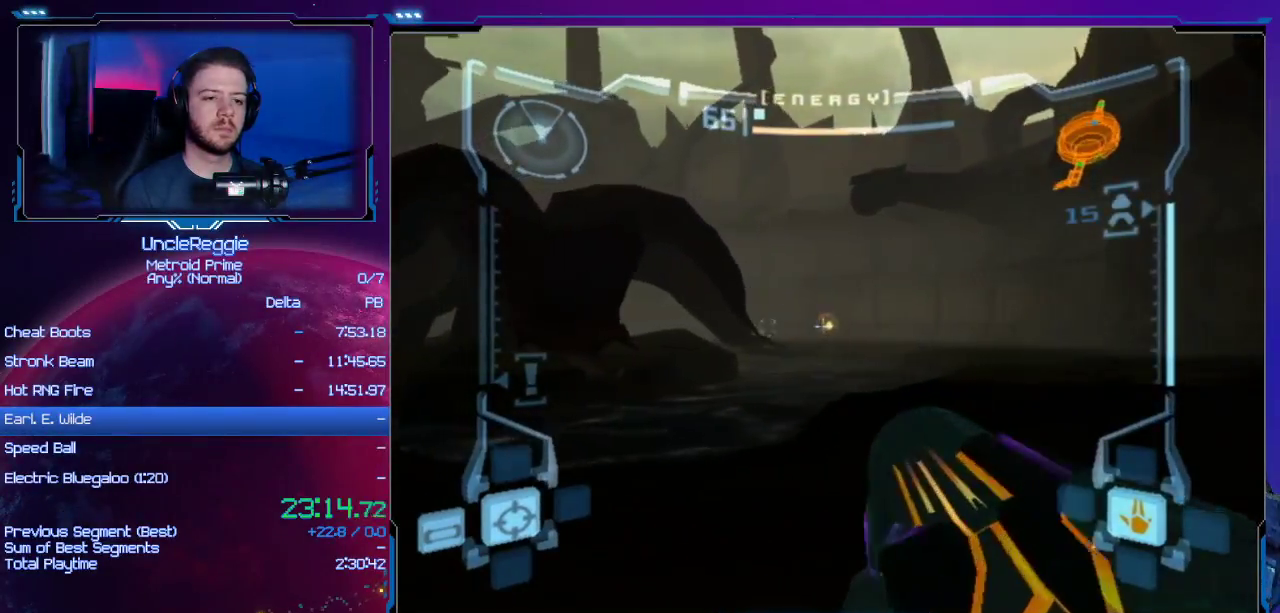
{"buttons": ["A", "L1", "R1"], "left_stick": "up-right", "right_stick": "up-left", "events": [[17, "R1", "up"], [17, "right_stick", "center"], [50, "left_stick", "up-right"], [484, "R1", "down"], [484, "right_stick", "up-left"]]}
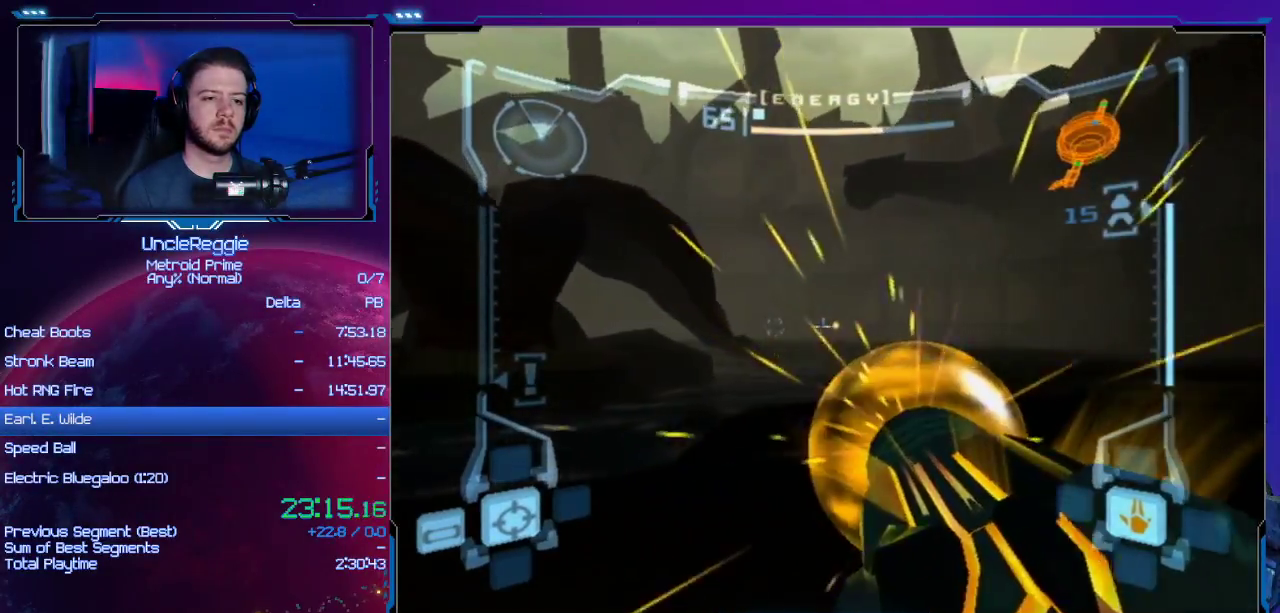
{"buttons": ["A", "L1"], "left_stick": "up-right", "right_stick": "center", "events": [[50, "R1", "up"], [50, "right_stick", "center"], [234, "left_stick", "up"], [451, "left_stick", "up-right"]]}
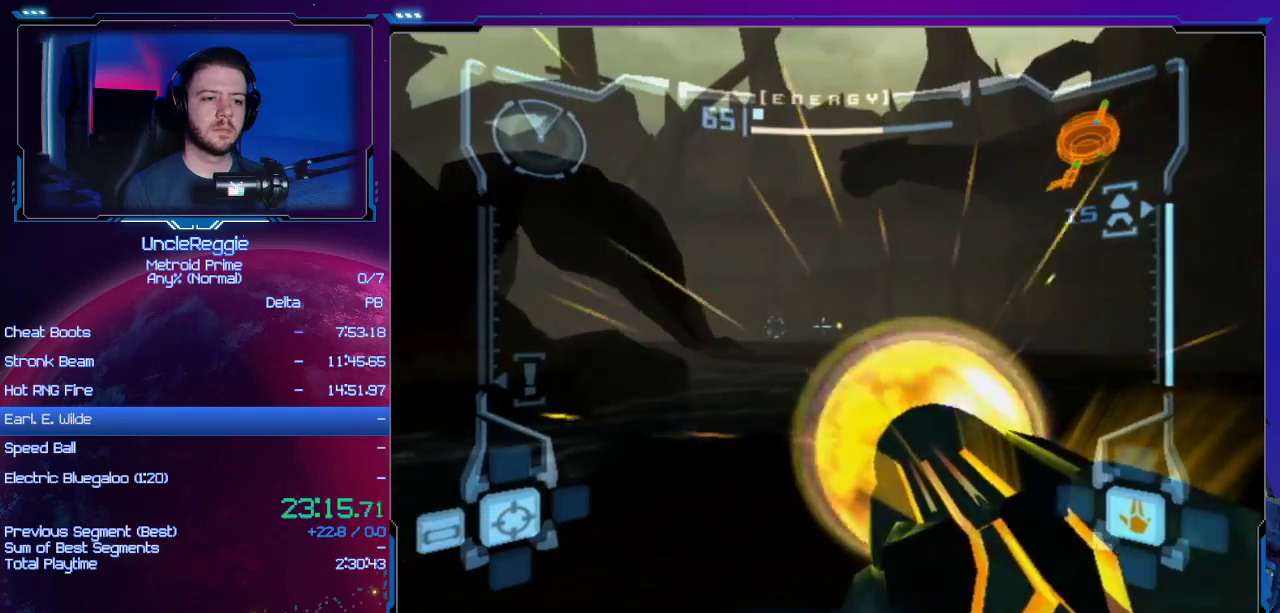
{"buttons": ["A", "L1"], "left_stick": "right", "right_stick": "center", "events": [[500, "left_stick", "right"]]}
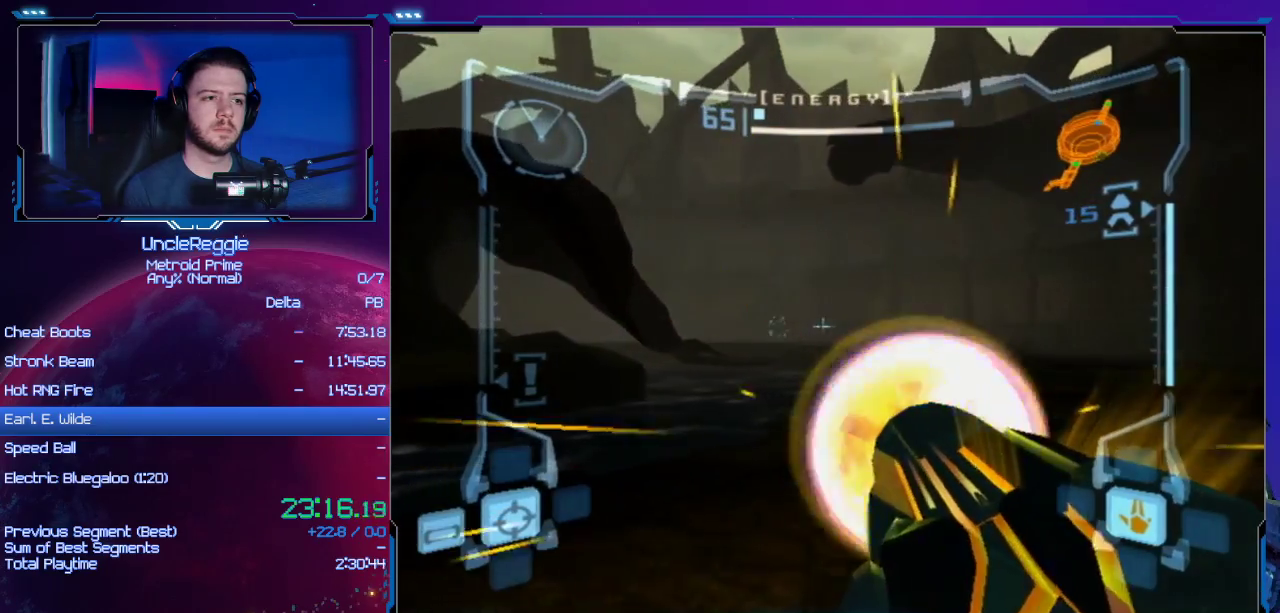
{"buttons": ["A", "L1"], "left_stick": "right", "right_stick": "center", "events": []}
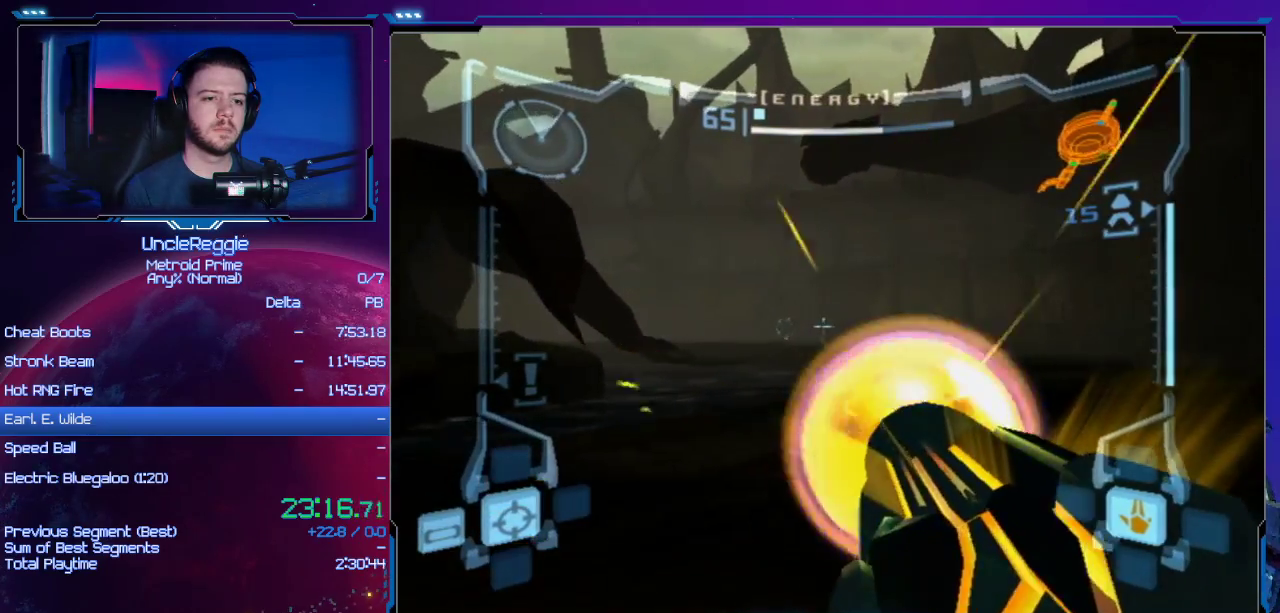
{"buttons": ["A", "L1"], "left_stick": "down-right", "right_stick": "up-left", "events": [[50, "left_stick", "down-right"], [484, "right_stick", "up-left"]]}
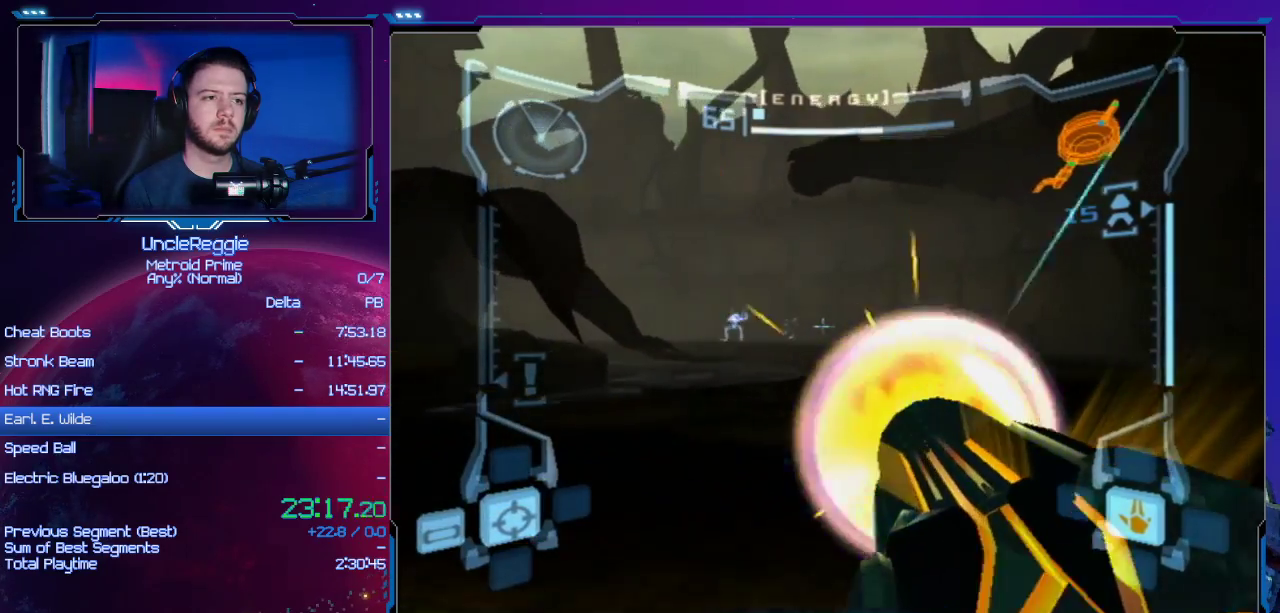
{"buttons": ["A", "L1"], "left_stick": "up-right", "right_stick": "center", "events": [[17, "right_stick", "center"], [317, "left_stick", "right"], [501, "left_stick", "up-right"]]}
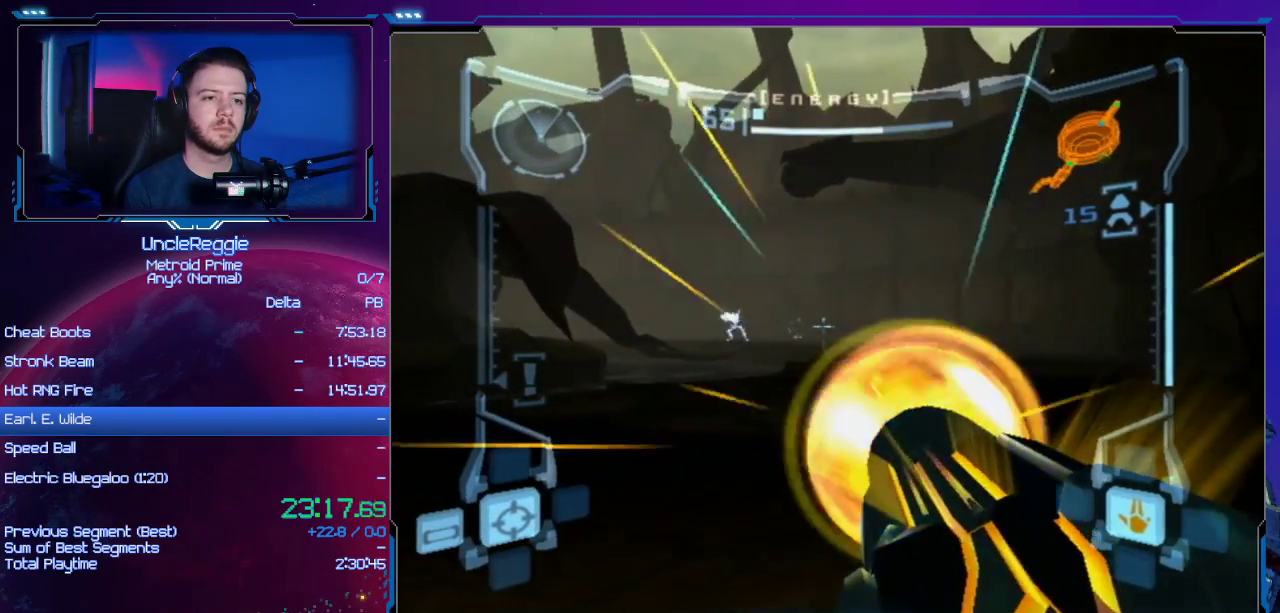
{"buttons": ["A", "L1"], "left_stick": "up-left", "right_stick": "center", "events": [[33, "left_stick", "right"], [66, "left_stick", "up-left"]]}
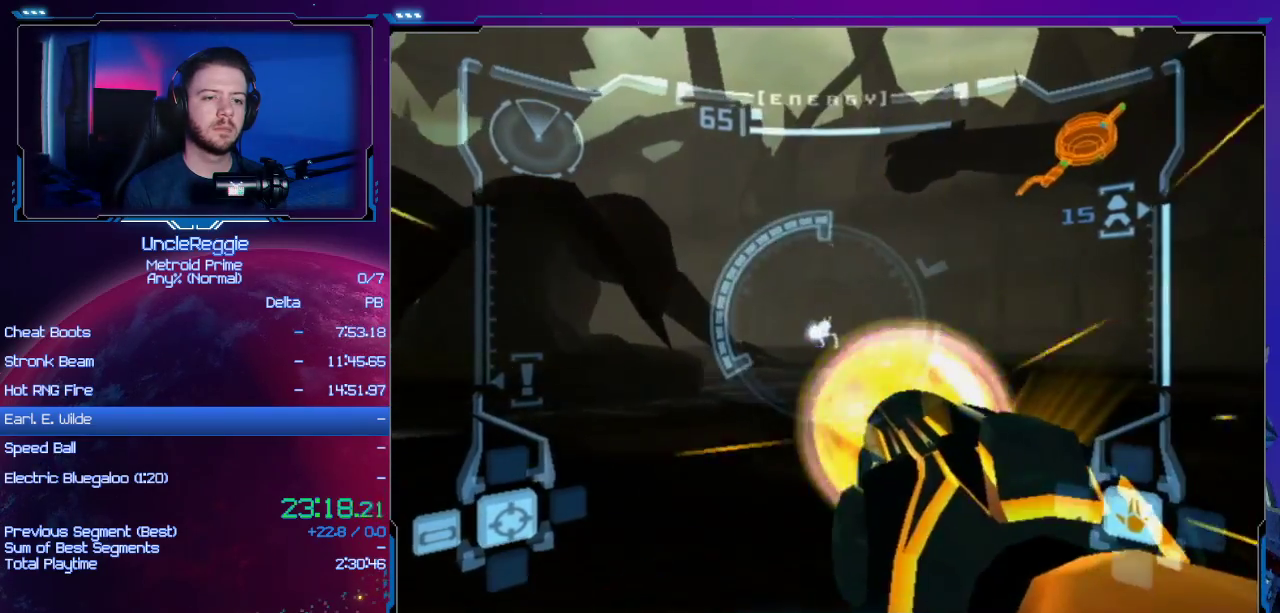
{"buttons": ["A", "L1"], "left_stick": "up-left", "right_stick": "center", "events": [[417, "A", "up"], [501, "A", "down"]]}
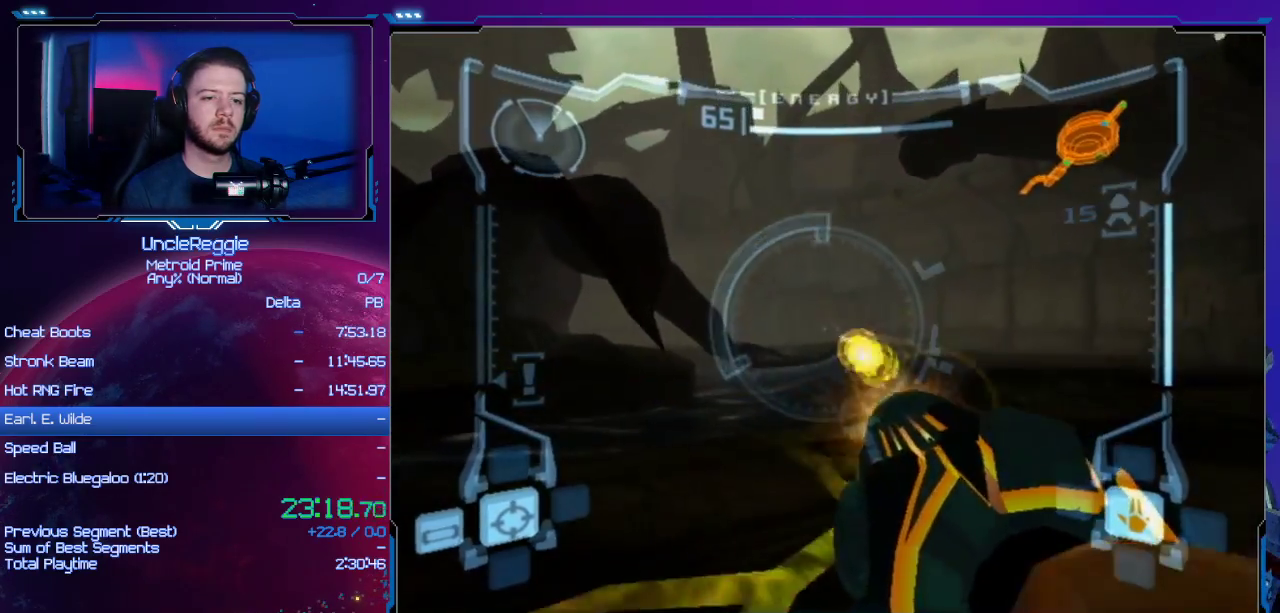
{"buttons": ["A", "L1"], "left_stick": "up-left", "right_stick": "center", "events": []}
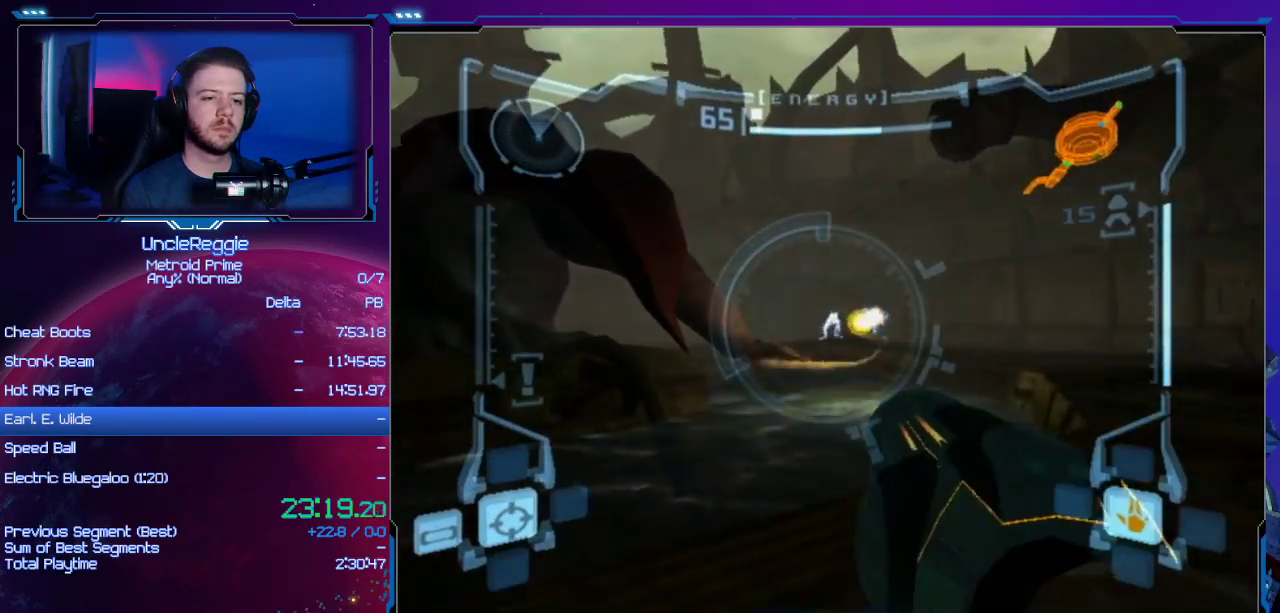
{"buttons": ["A", "L1"], "left_stick": "center", "right_stick": "center", "events": [[351, "left_stick", "center"]]}